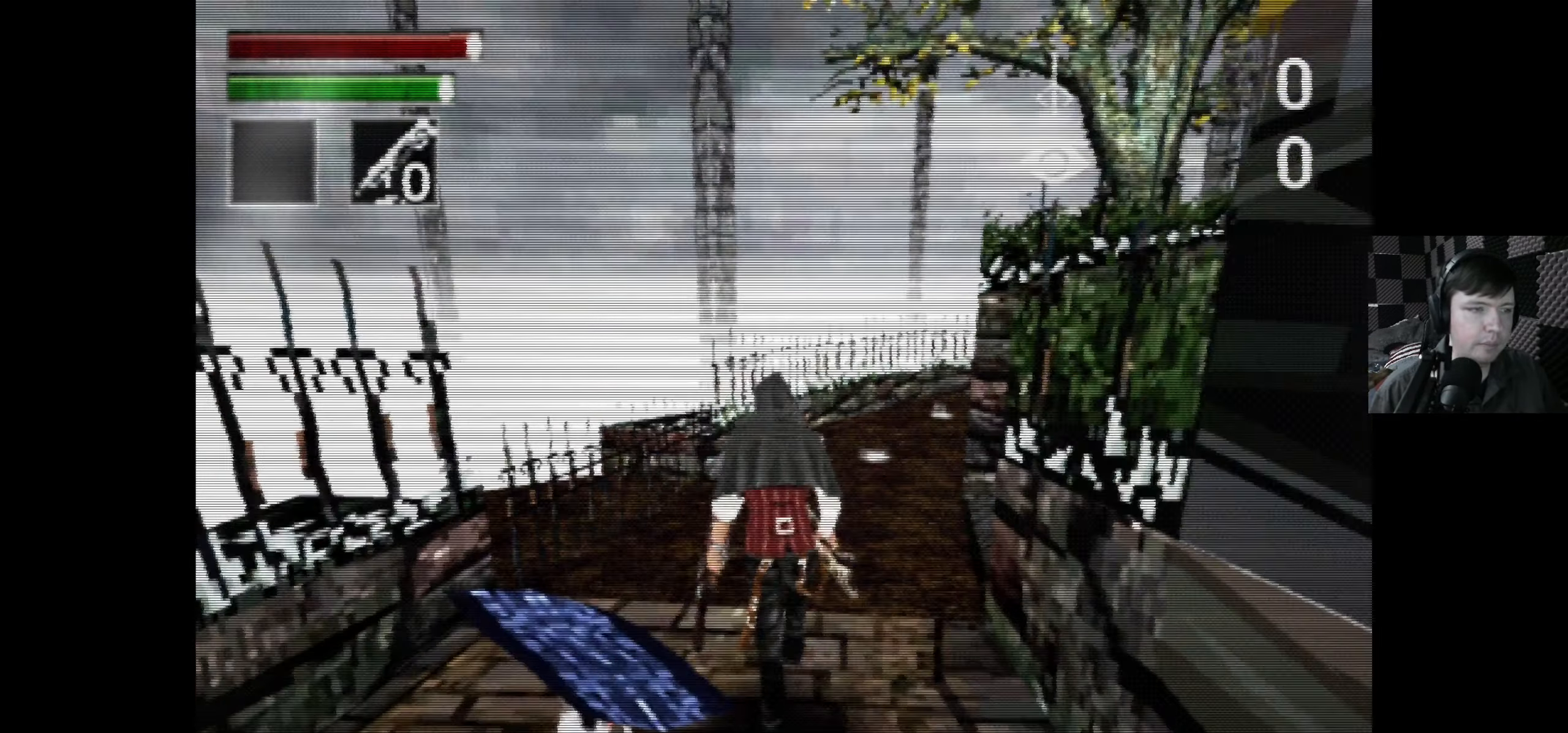
Gameplay with a controller (Xbox layout); each line is a JSON object with the inputs held at the frame after it. "events" lists button and stick changes between this image and that frame as [ms after this image, input, new state], when the widget could be followed in between.
{"buttons": ["DPAD_RIGHT"], "left_stick": "center", "right_stick": "center", "events": [[500, "DPAD_RIGHT", "down"], [500, "DPAD_UP", "up"]]}
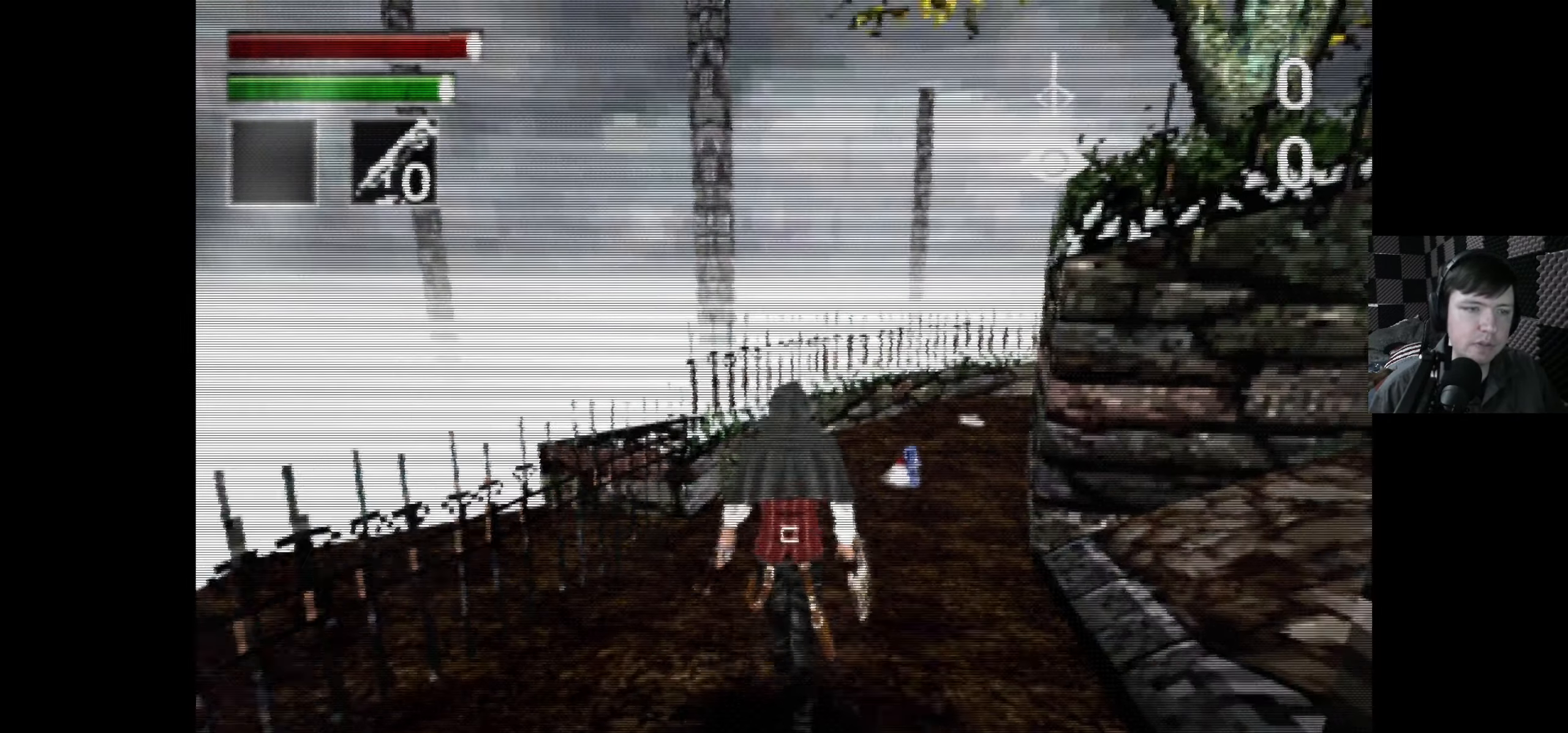
{"buttons": [], "left_stick": "center", "right_stick": "right", "events": [[167, "DPAD_UP", "down"], [200, "DPAD_RIGHT", "up"], [334, "DPAD_UP", "up"], [350, "right_stick", "right"]]}
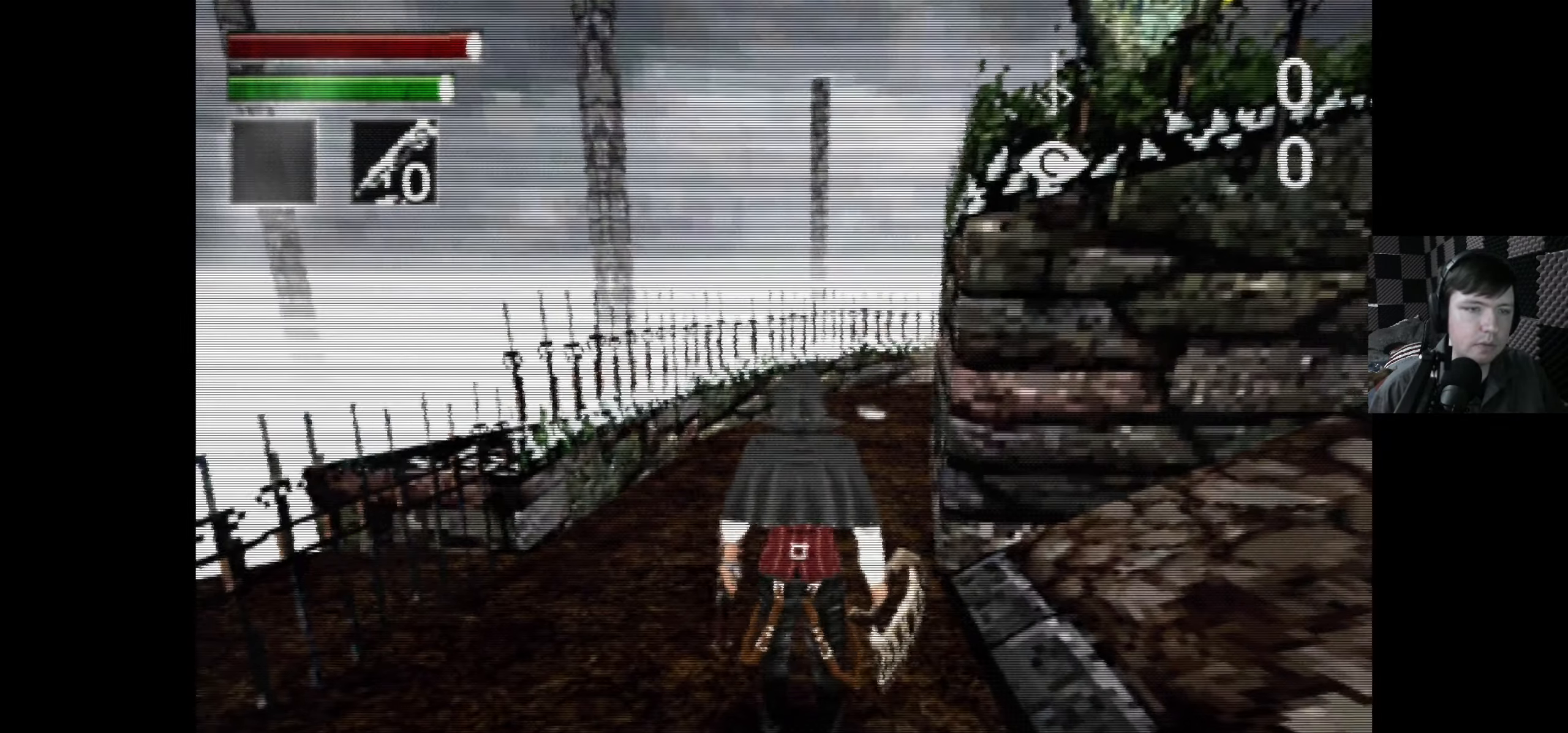
{"buttons": [], "left_stick": "center", "right_stick": "center", "events": [[150, "DPAD_RIGHT", "down"], [184, "right_stick", "center"], [450, "DPAD_RIGHT", "up"]]}
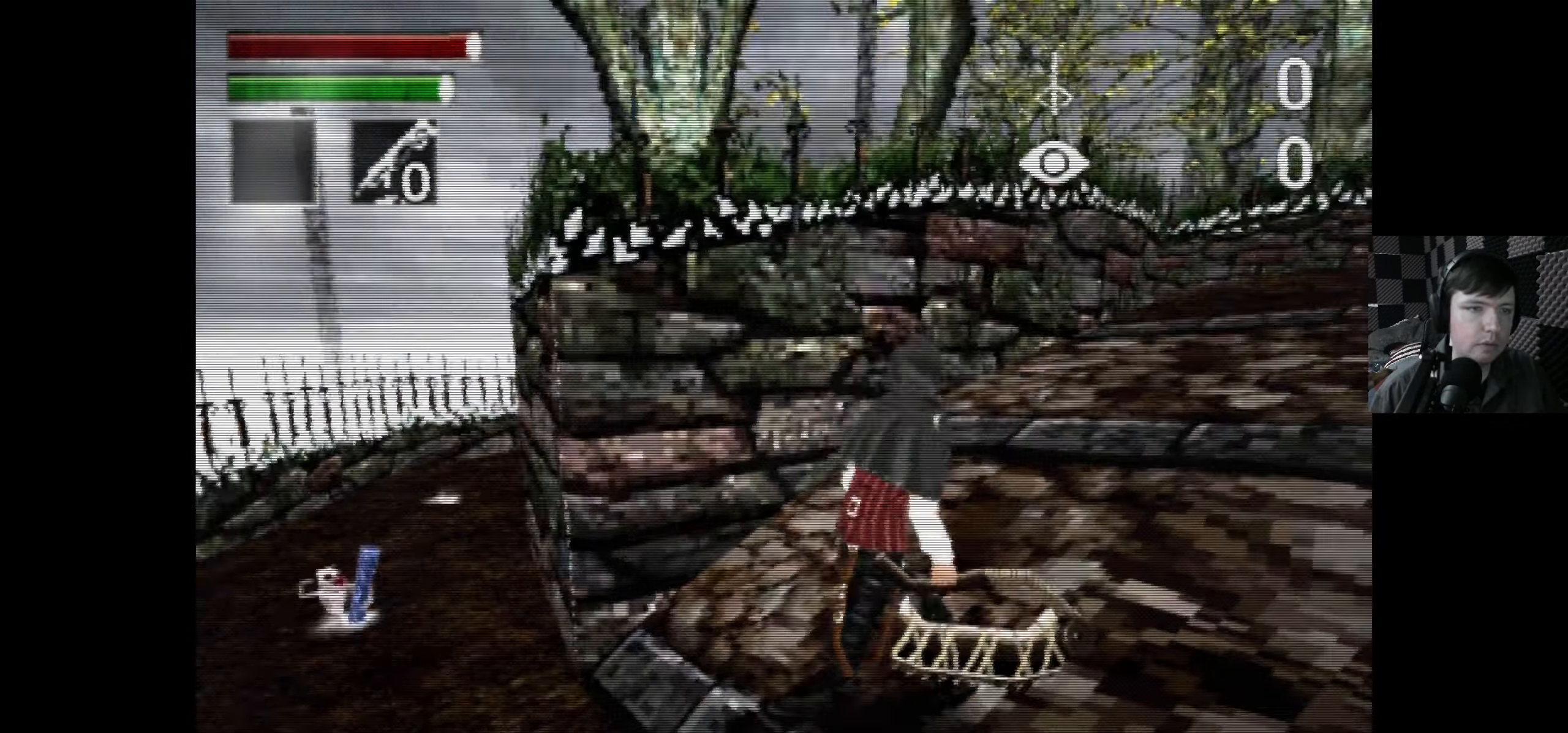
{"buttons": ["DPAD_RIGHT"], "left_stick": "center", "right_stick": "center", "events": [[67, "DPAD_LEFT", "down"], [167, "DPAD_LEFT", "up"], [284, "DPAD_RIGHT", "down"]]}
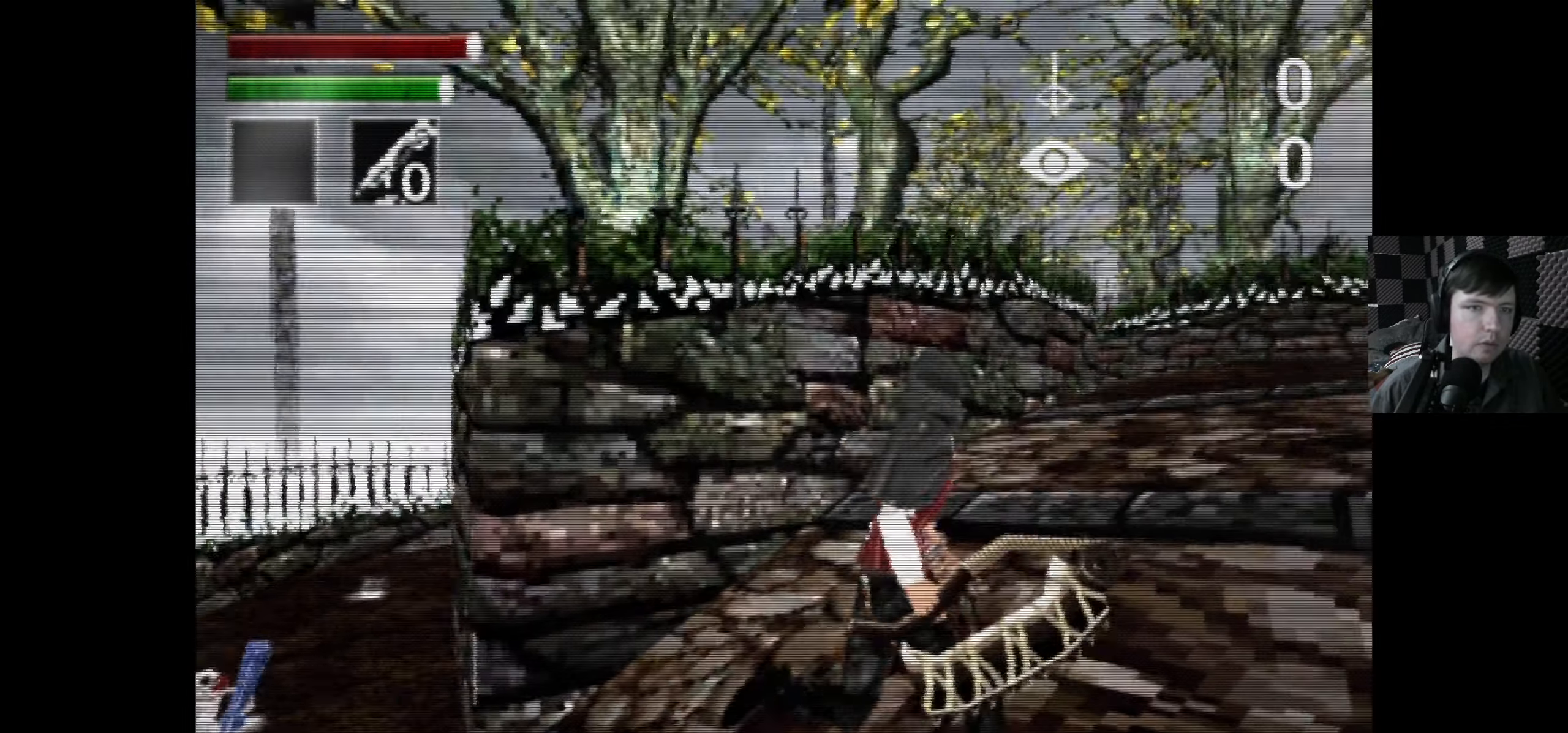
{"buttons": [], "left_stick": "center", "right_stick": "center", "events": [[50, "DPAD_RIGHT", "up"], [84, "DPAD_UP", "down"], [150, "DPAD_UP", "up"]]}
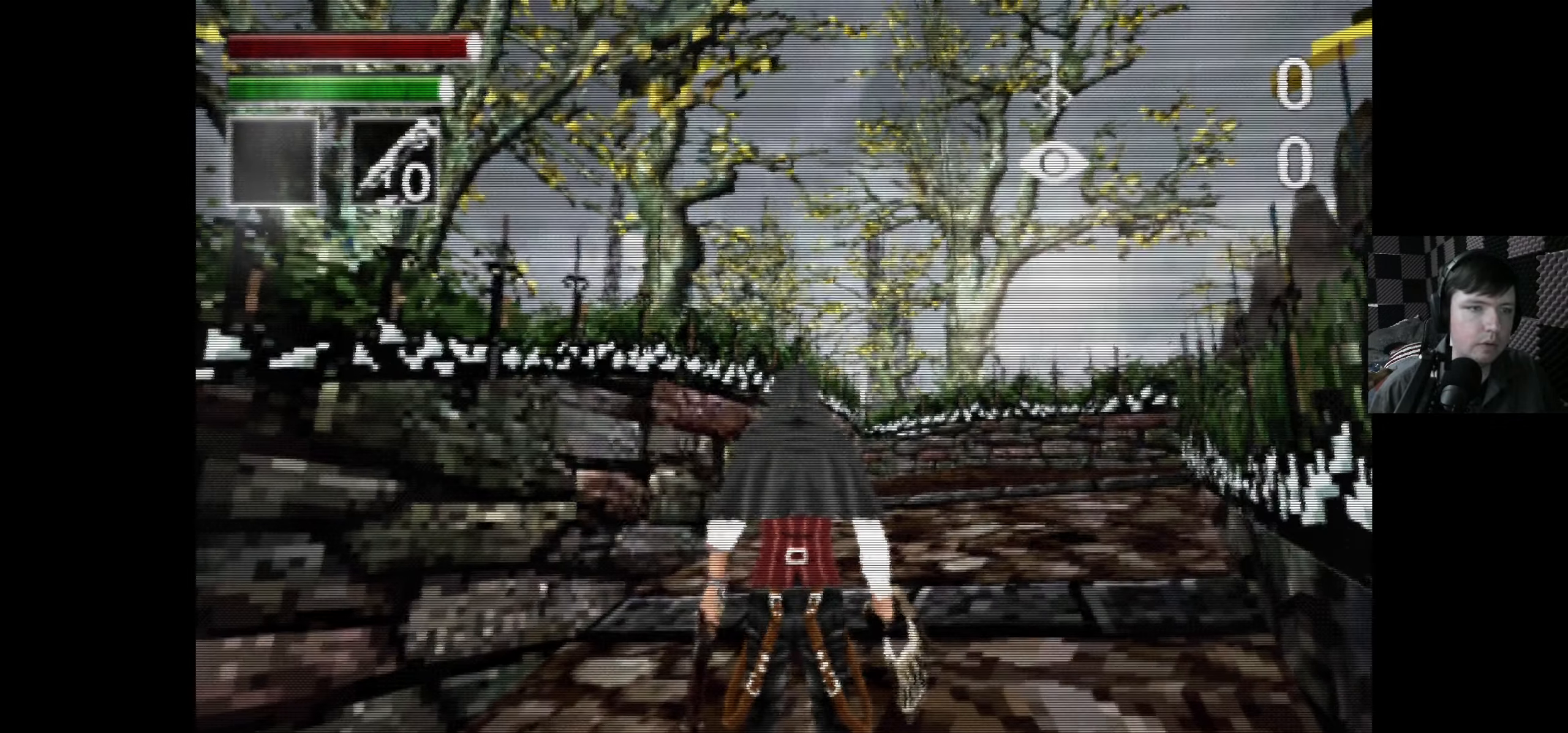
{"buttons": ["DPAD_UP"], "left_stick": "center", "right_stick": "center", "events": [[350, "DPAD_UP", "down"]]}
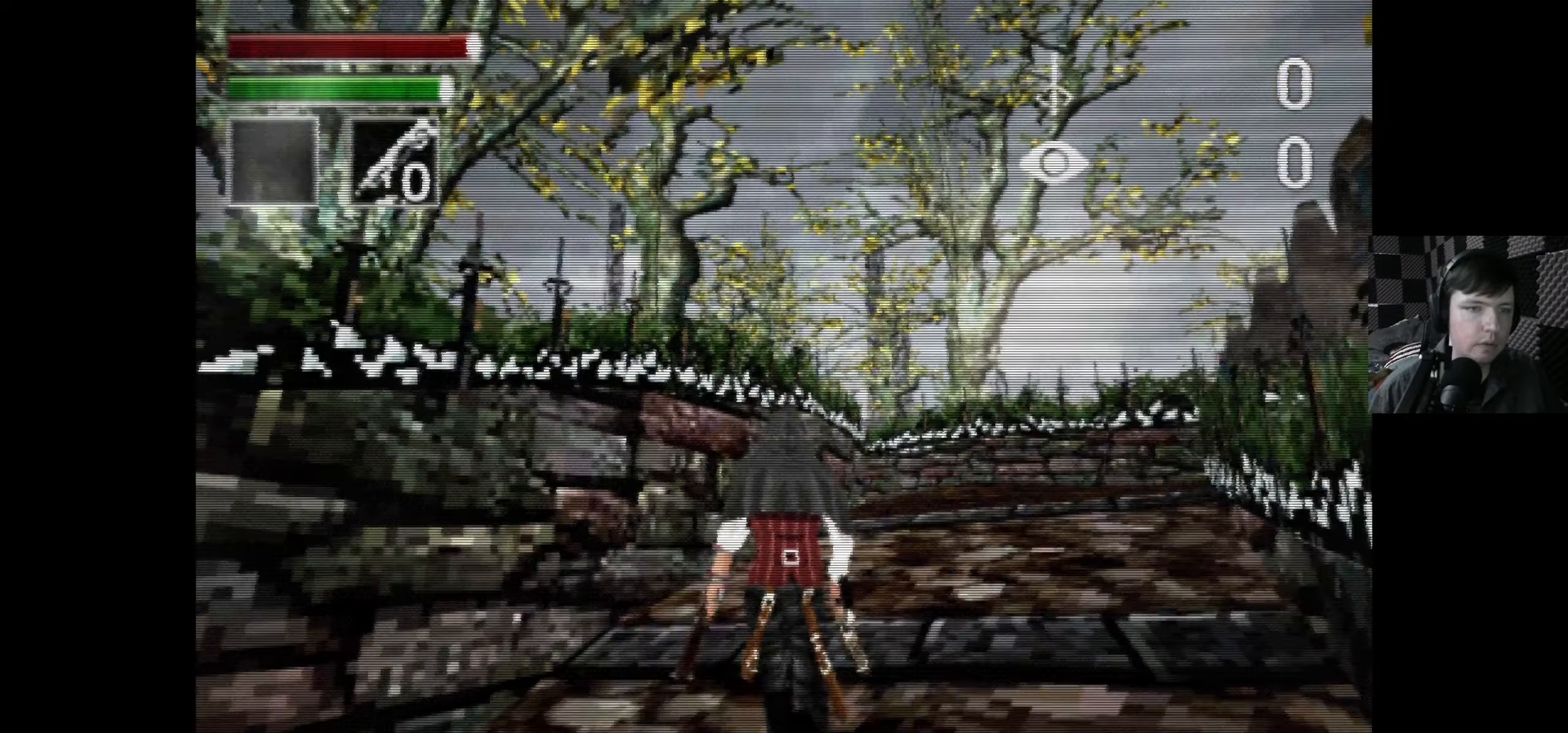
{"buttons": ["DPAD_UP"], "left_stick": "center", "right_stick": "center", "events": [[200, "DPAD_RIGHT", "down"], [416, "DPAD_RIGHT", "up"]]}
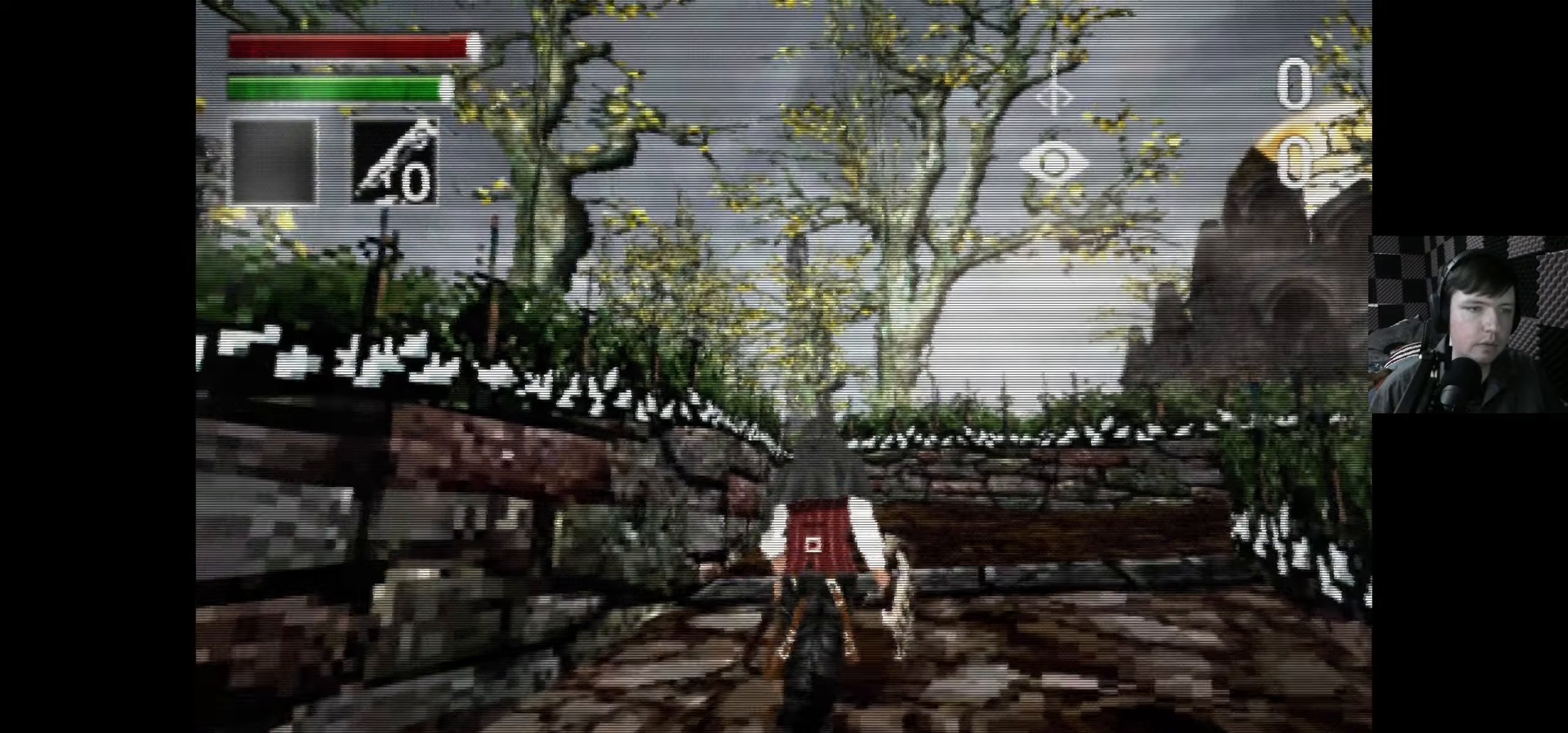
{"buttons": ["DPAD_UP"], "left_stick": "center", "right_stick": "right", "events": [[300, "right_stick", "right"]]}
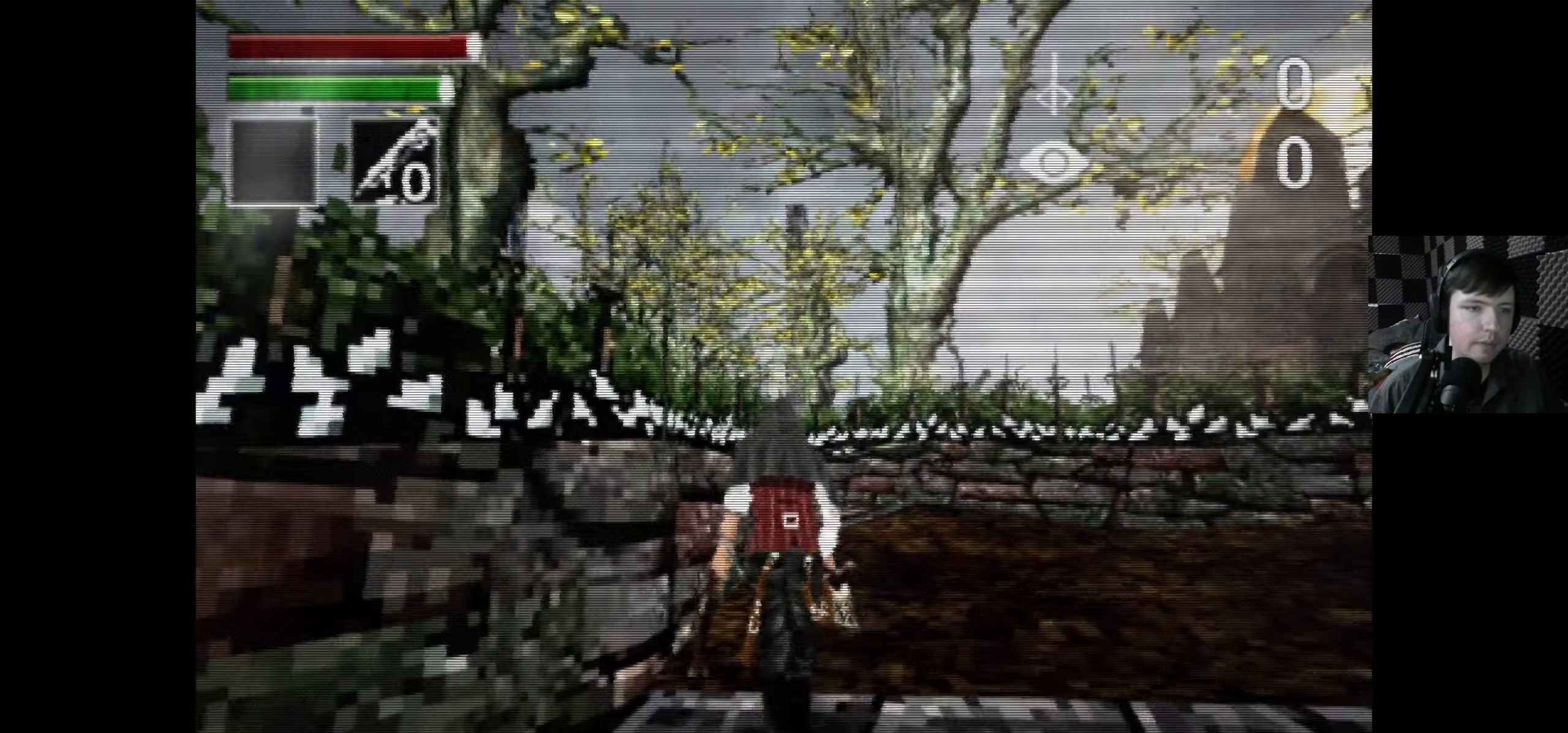
{"buttons": ["DPAD_RIGHT"], "left_stick": "center", "right_stick": "right", "events": [[83, "DPAD_RIGHT", "down"], [183, "DPAD_UP", "up"]]}
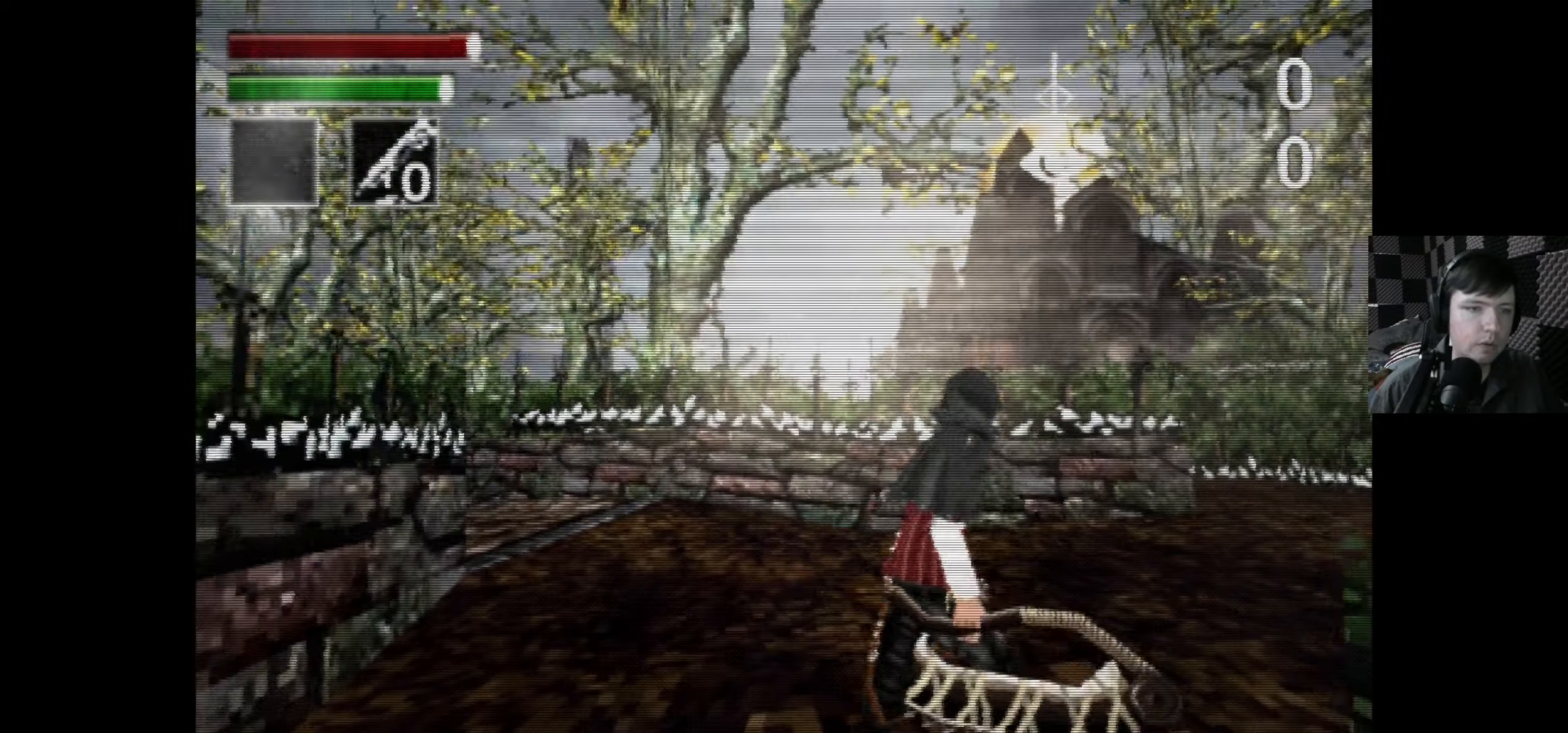
{"buttons": ["DPAD_UP"], "left_stick": "center", "right_stick": "right", "events": [[100, "DPAD_UP", "down"], [133, "DPAD_RIGHT", "up"]]}
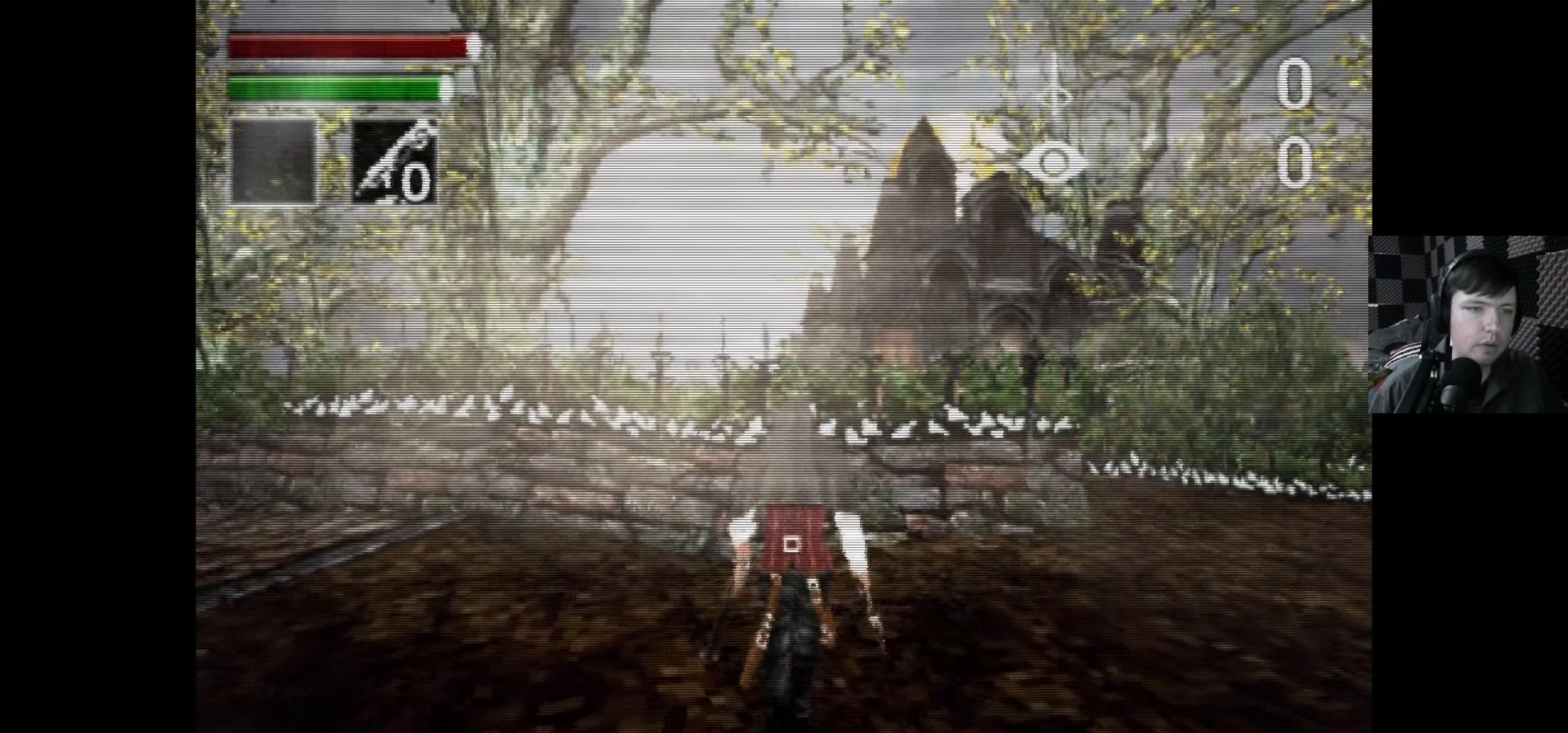
{"buttons": [], "left_stick": "center", "right_stick": "center", "events": [[16, "DPAD_RIGHT", "down"], [16, "DPAD_UP", "up"], [116, "DPAD_RIGHT", "up"], [183, "right_stick", "center"]]}
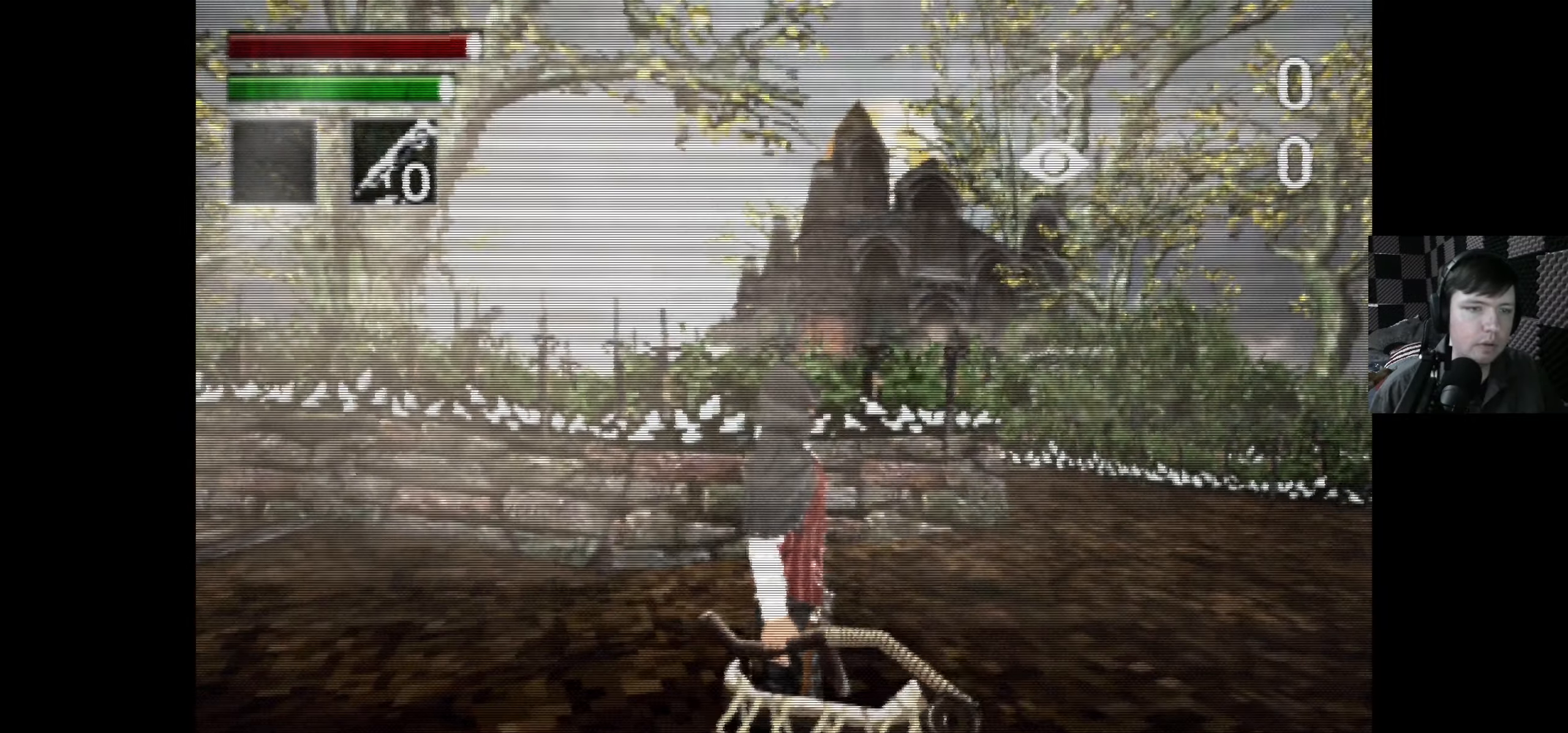
{"buttons": [], "left_stick": "center", "right_stick": "center", "events": []}
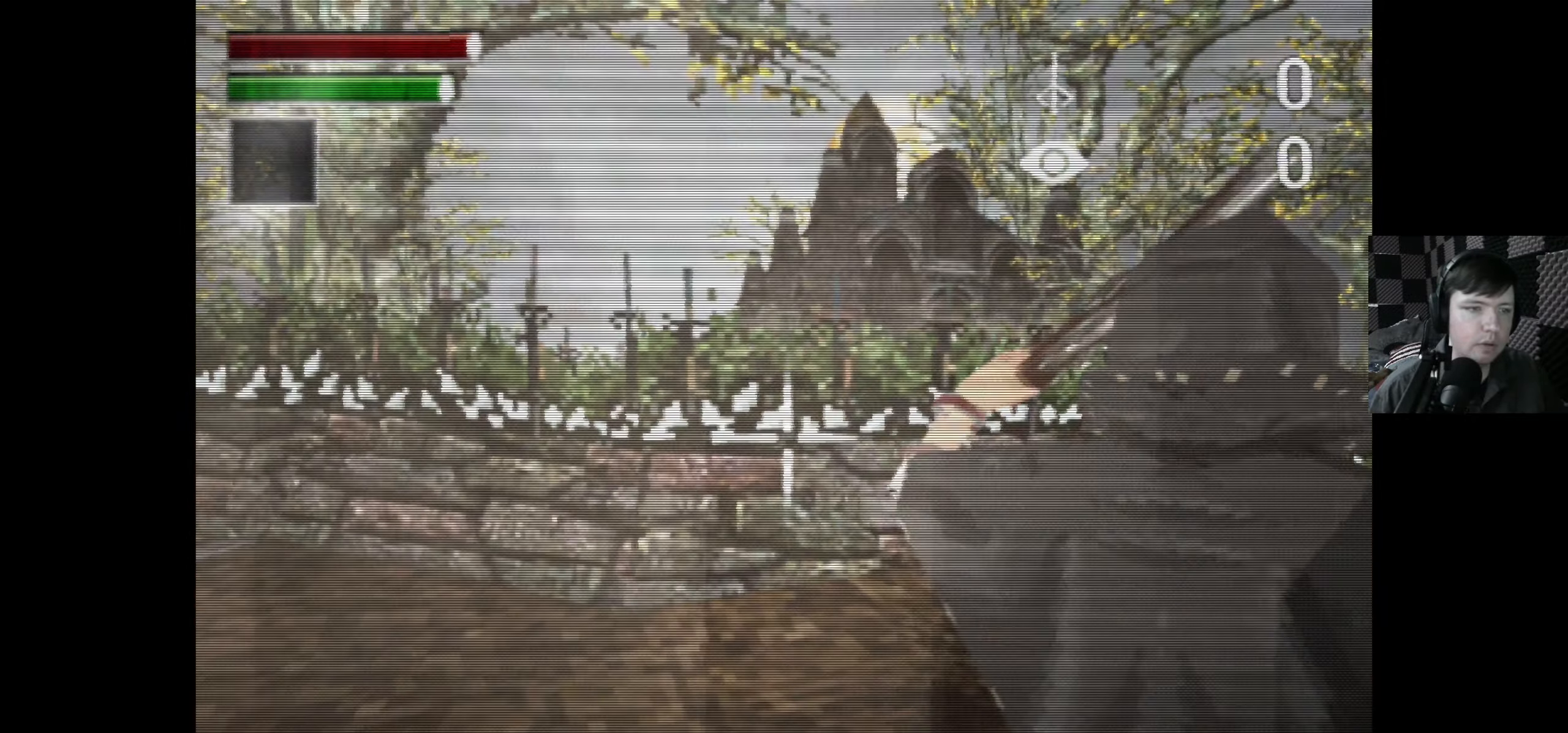
{"buttons": [], "left_stick": "center", "right_stick": "center", "events": []}
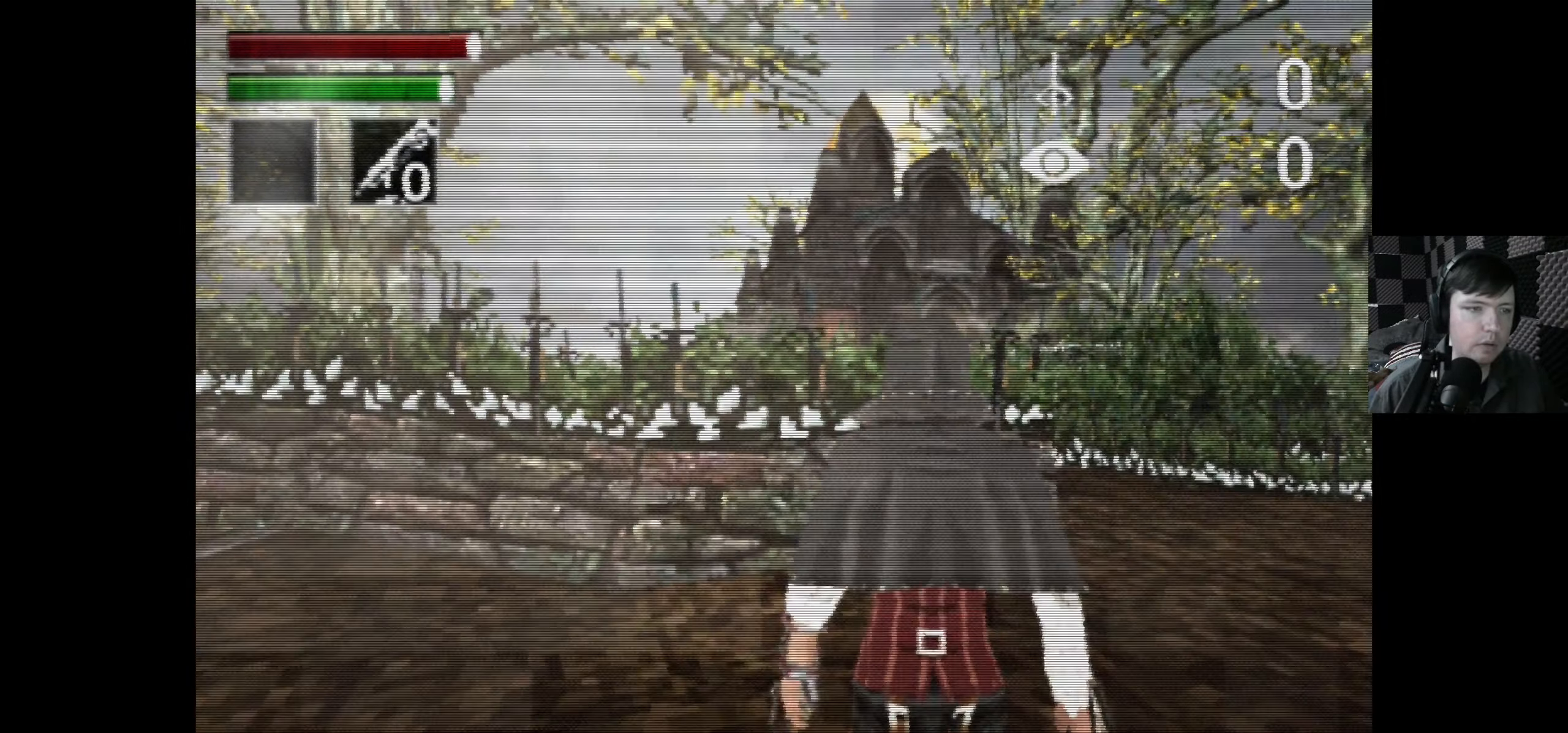
{"buttons": [], "left_stick": "center", "right_stick": "right", "events": [[50, "right_stick", "right"]]}
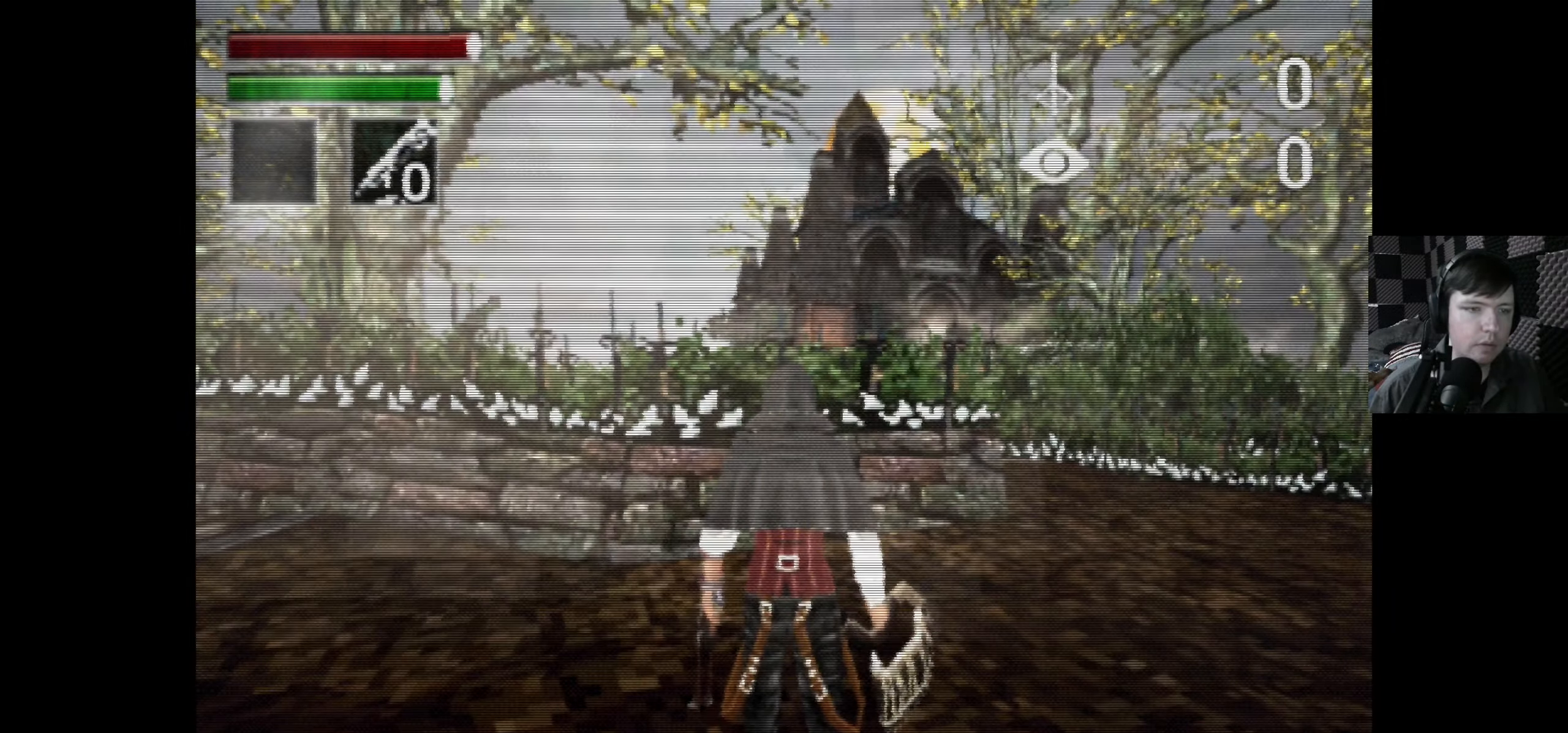
{"buttons": ["R2"], "left_stick": "center", "right_stick": "center", "events": [[66, "right_stick", "center"], [300, "R2", "down"]]}
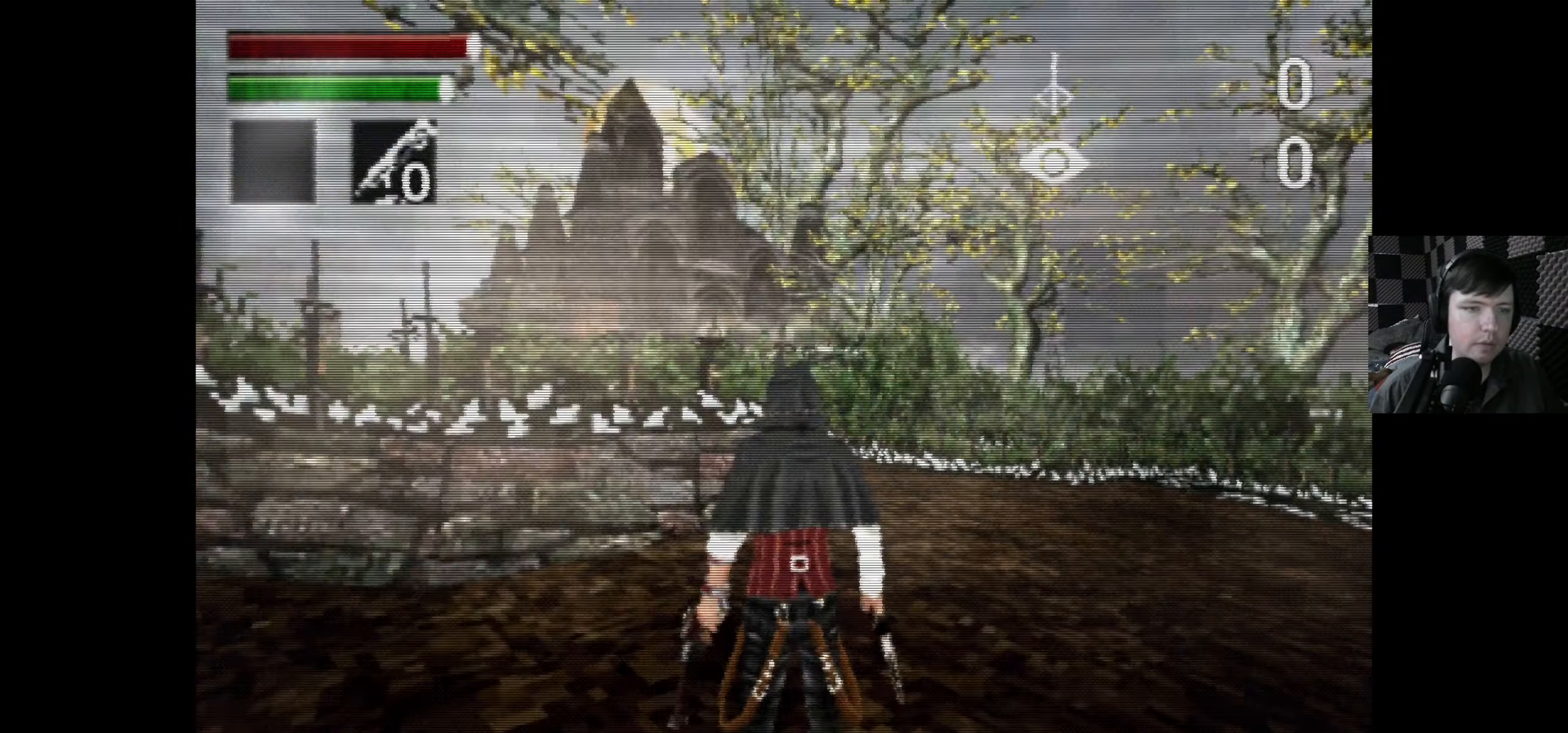
{"buttons": ["L2"], "left_stick": "center", "right_stick": "center", "events": [[450, "L2", "down"], [483, "R2", "up"]]}
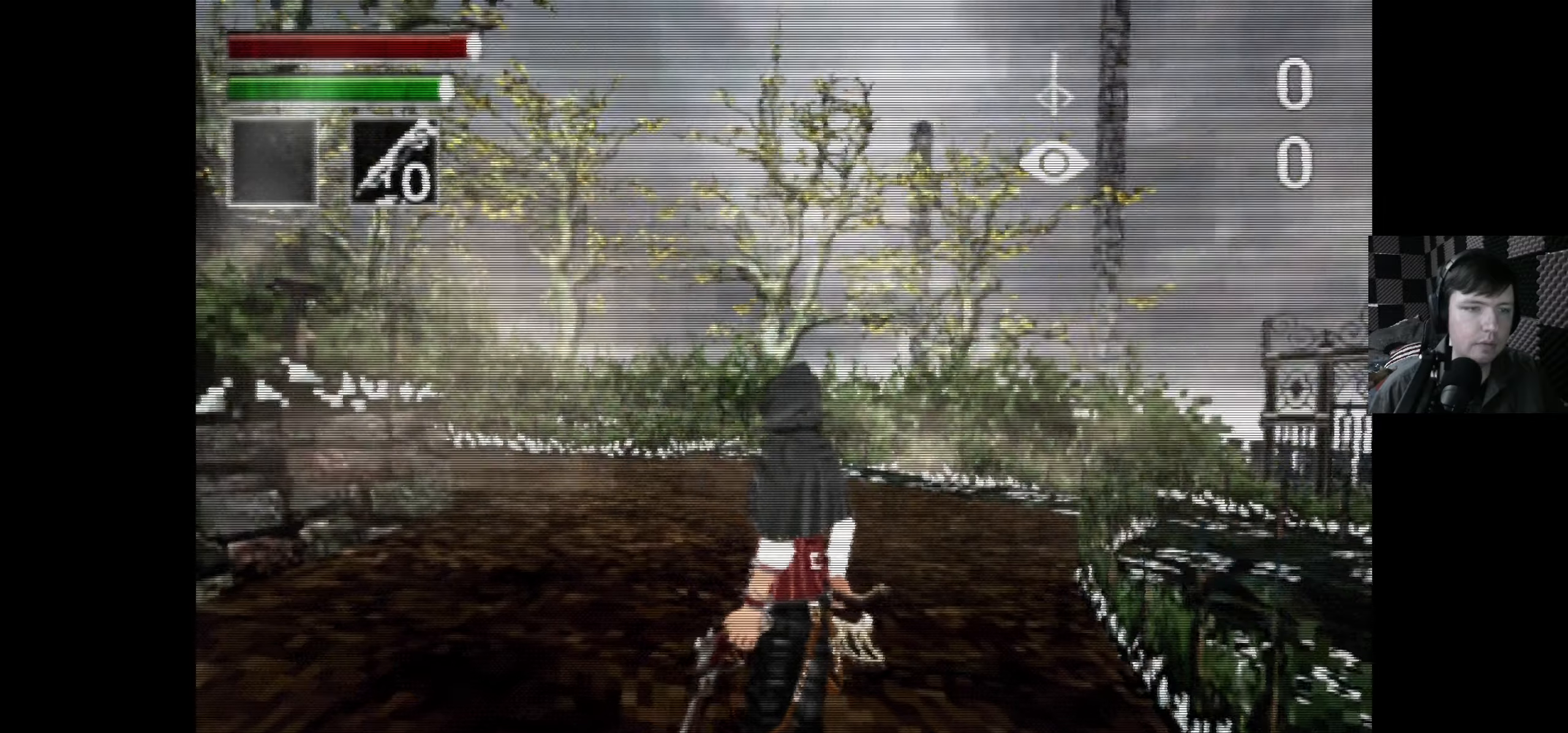
{"buttons": ["L2"], "left_stick": "center", "right_stick": "center", "events": []}
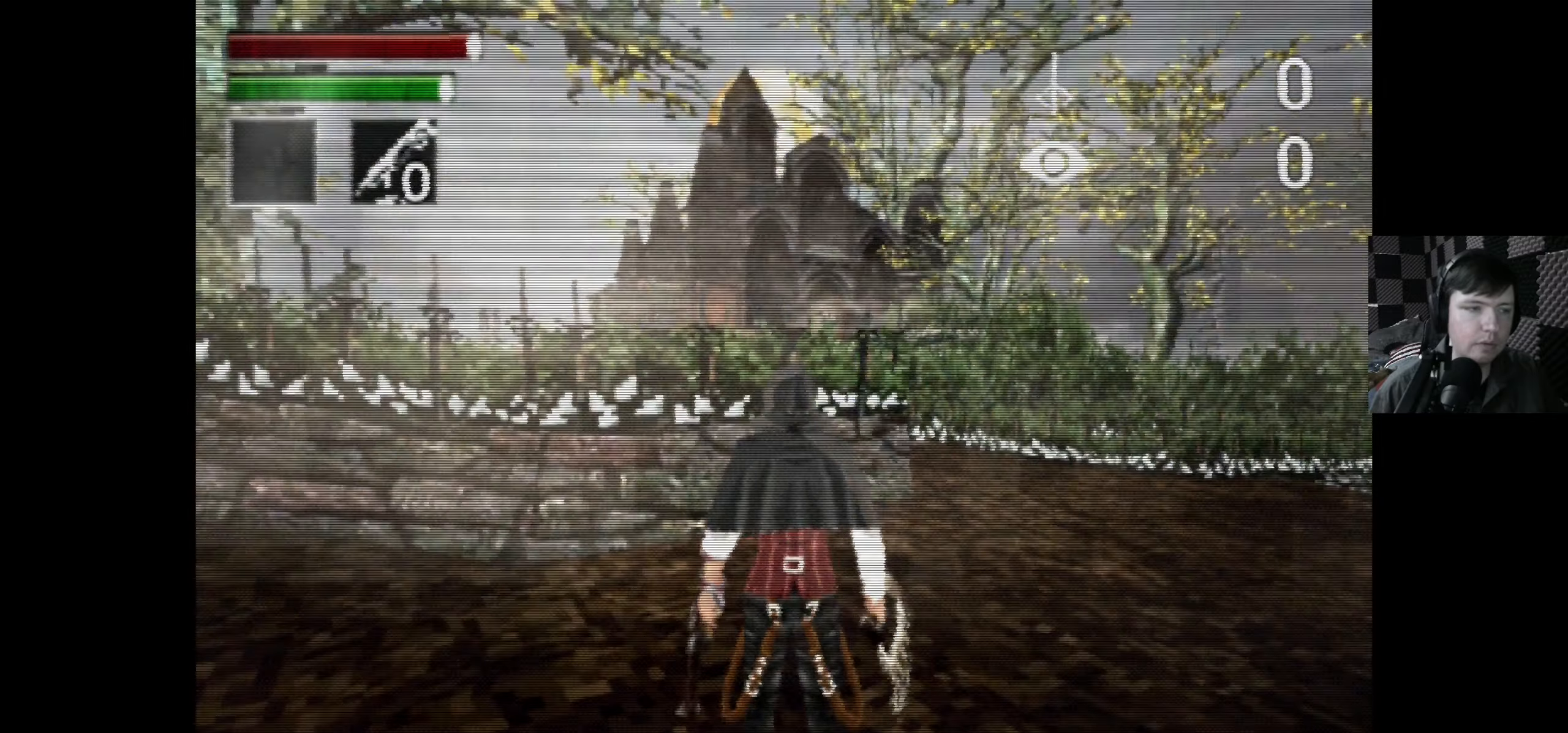
{"buttons": ["L2"], "left_stick": "center", "right_stick": "center", "events": []}
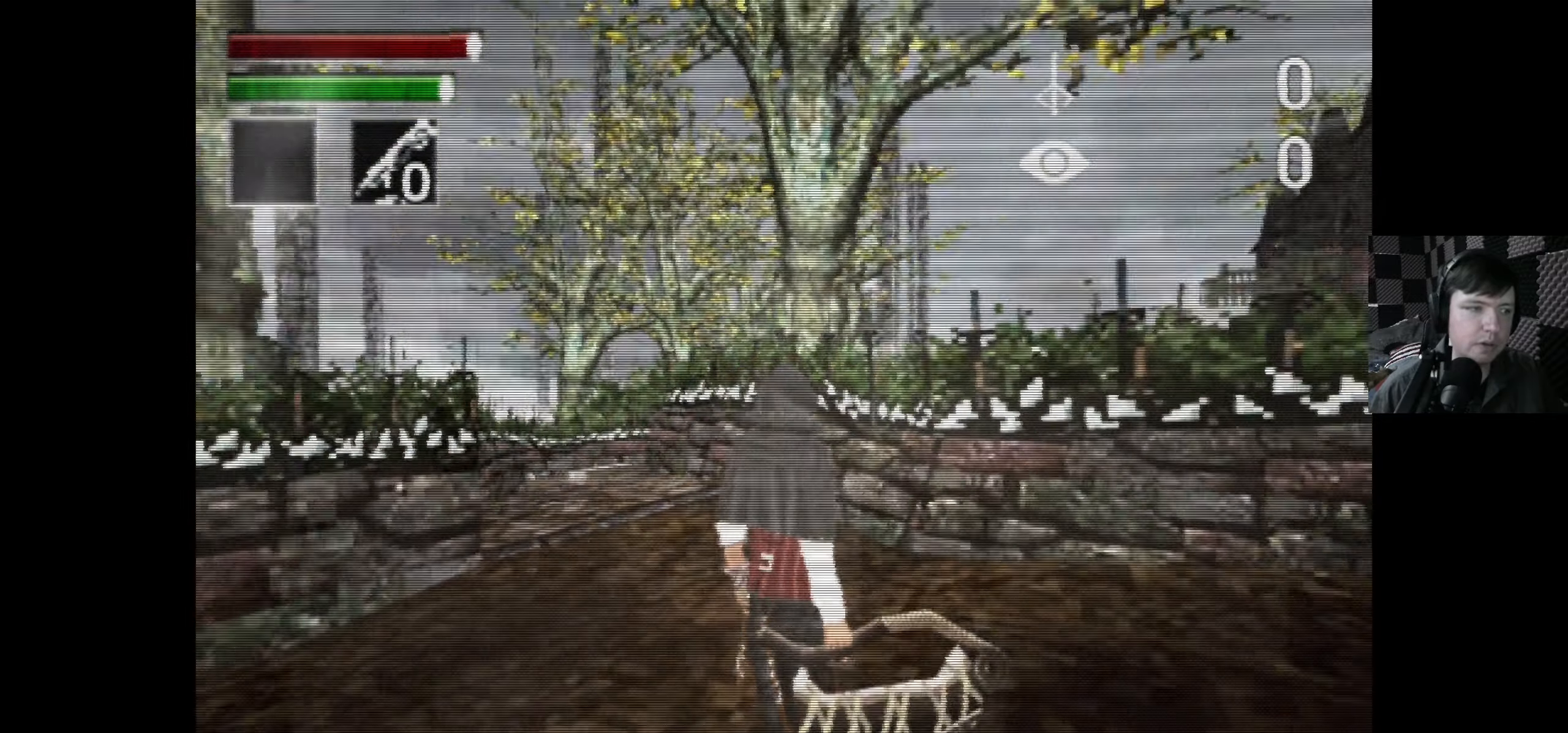
{"buttons": ["L2"], "left_stick": "center", "right_stick": "center", "events": []}
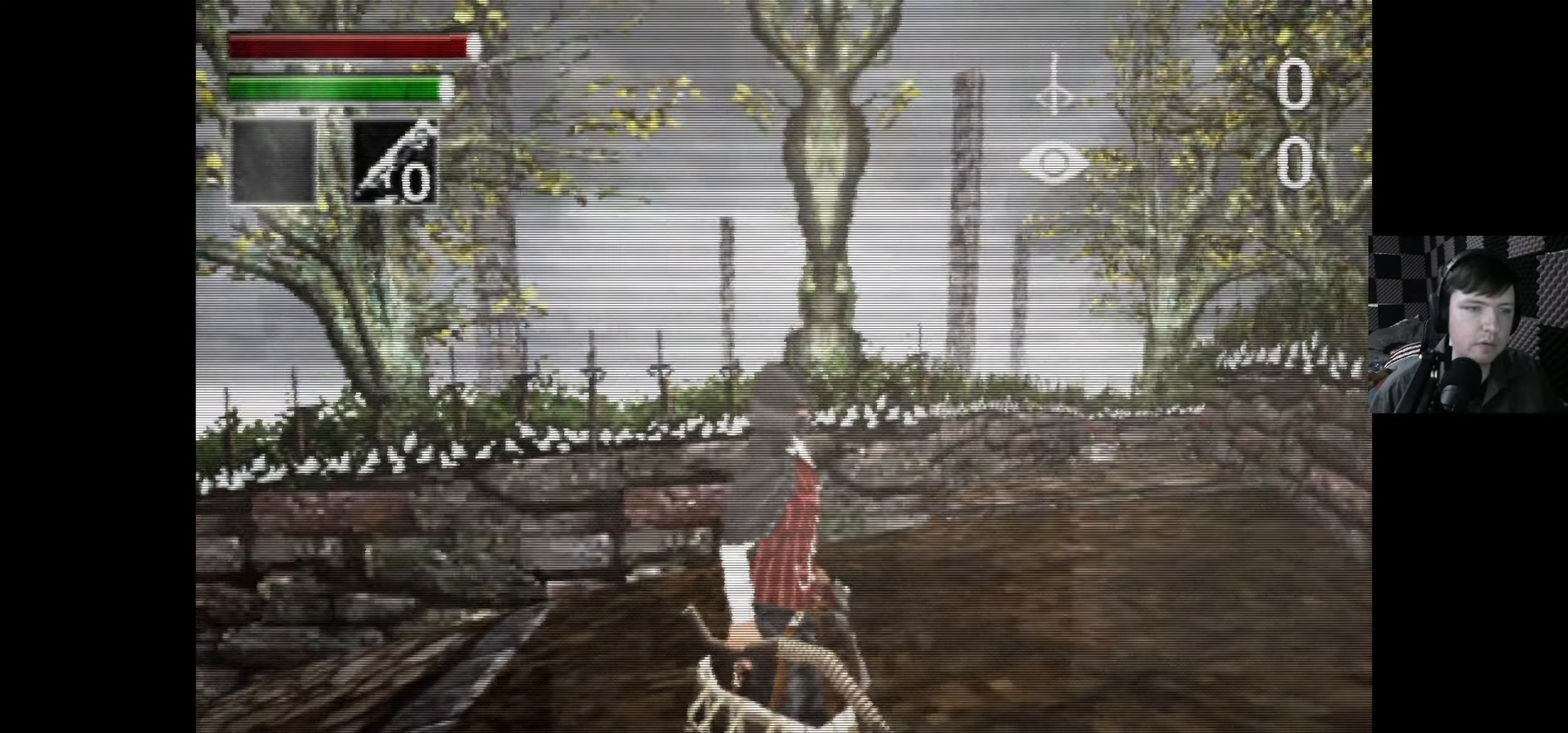
{"buttons": [], "left_stick": "center", "right_stick": "center", "events": [[33, "L2", "up"]]}
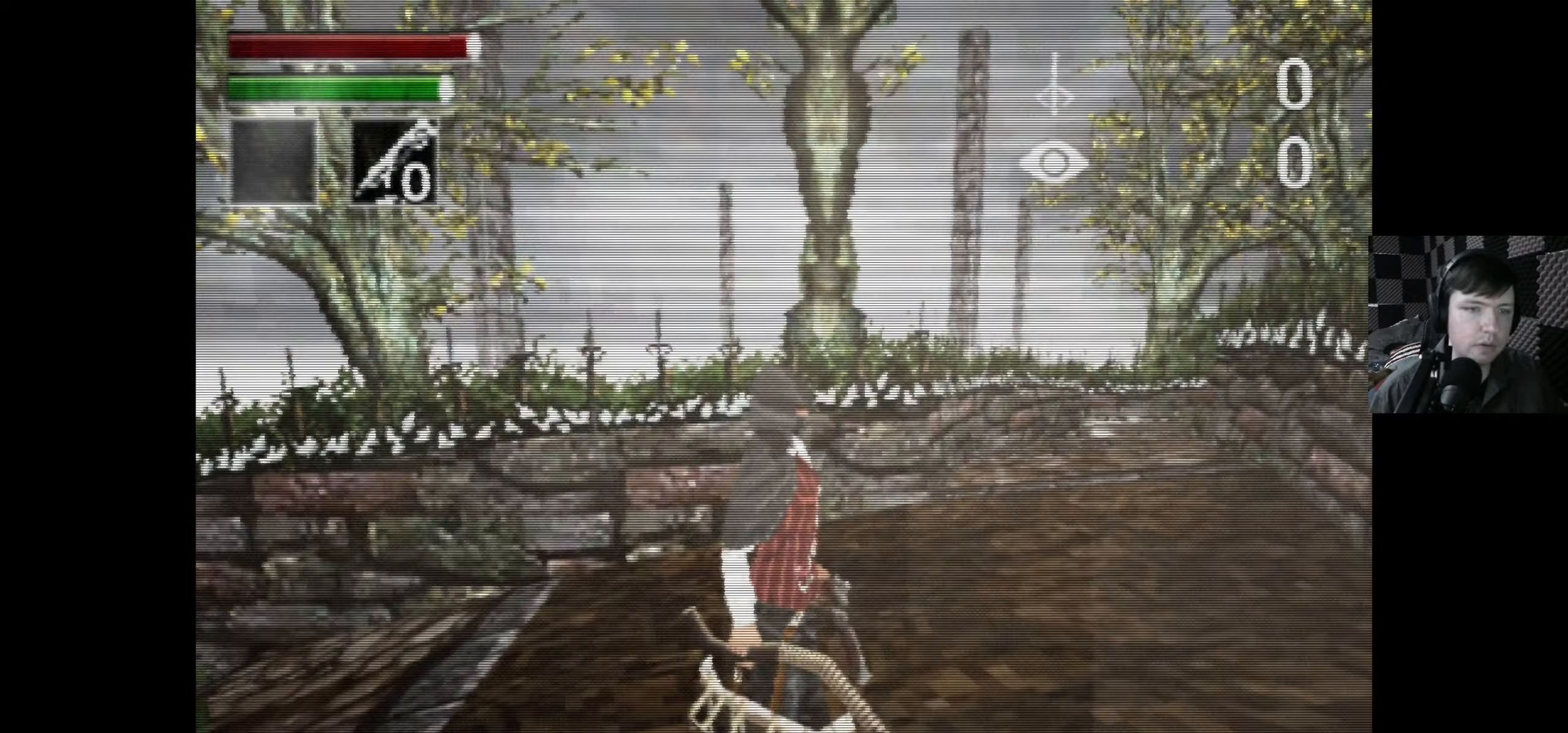
{"buttons": ["DPAD_LEFT"], "left_stick": "center", "right_stick": "center", "events": [[33, "left_stick", "left"], [133, "left_stick", "up-left"], [350, "left_stick", "center"], [500, "DPAD_LEFT", "down"]]}
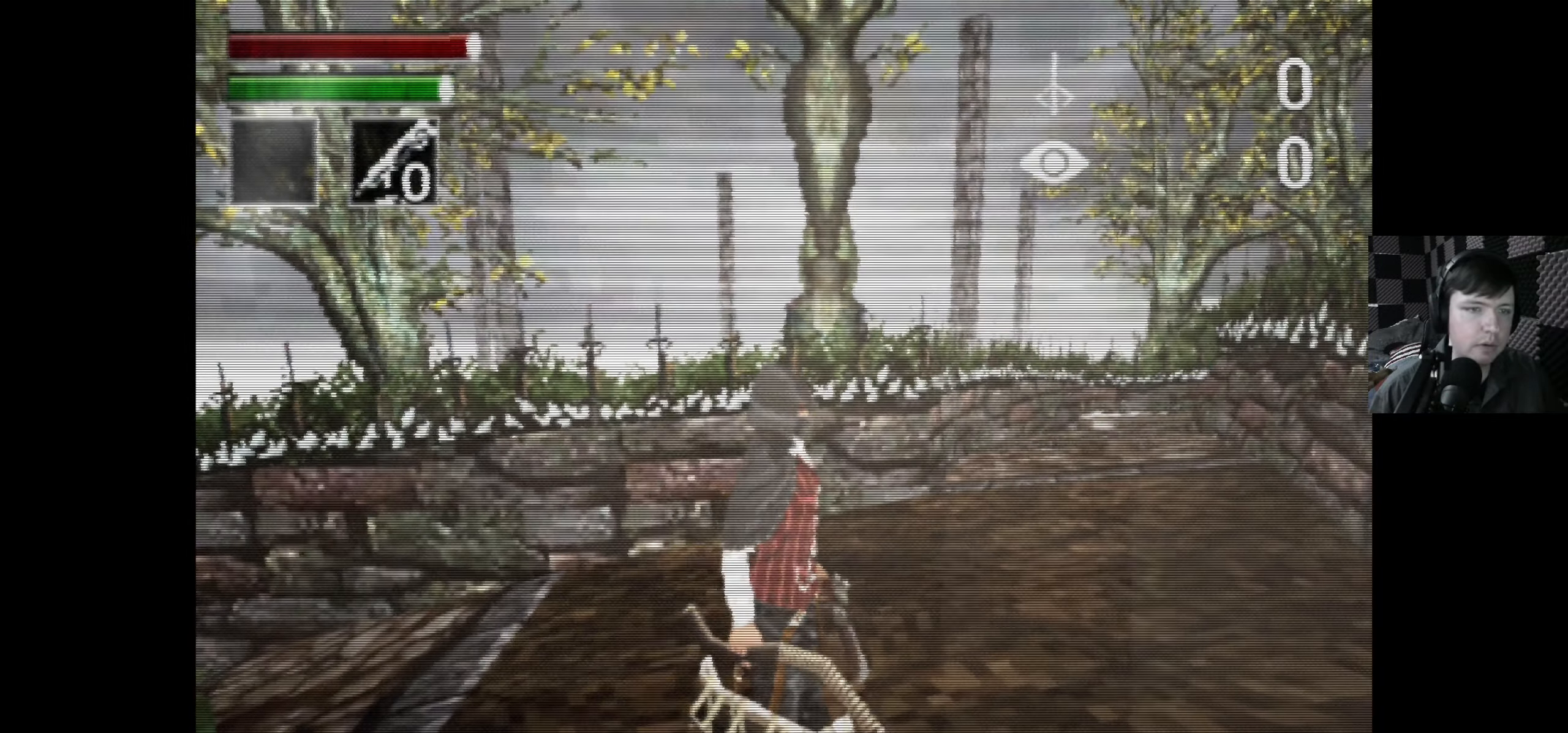
{"buttons": [], "left_stick": "up-left", "right_stick": "center", "events": [[50, "DPAD_LEFT", "up"], [450, "left_stick", "up-left"]]}
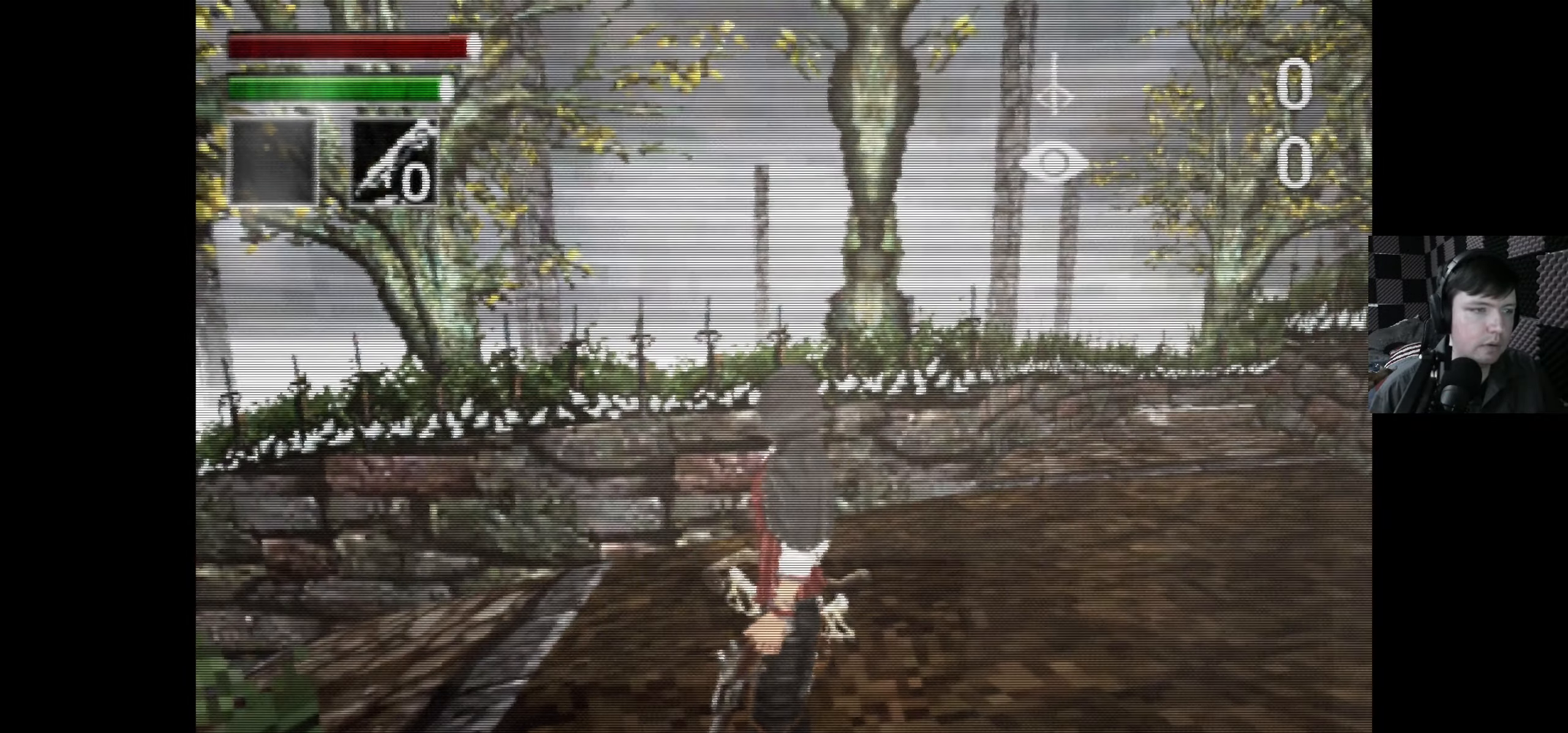
{"buttons": [], "left_stick": "center", "right_stick": "center", "events": [[467, "left_stick", "center"]]}
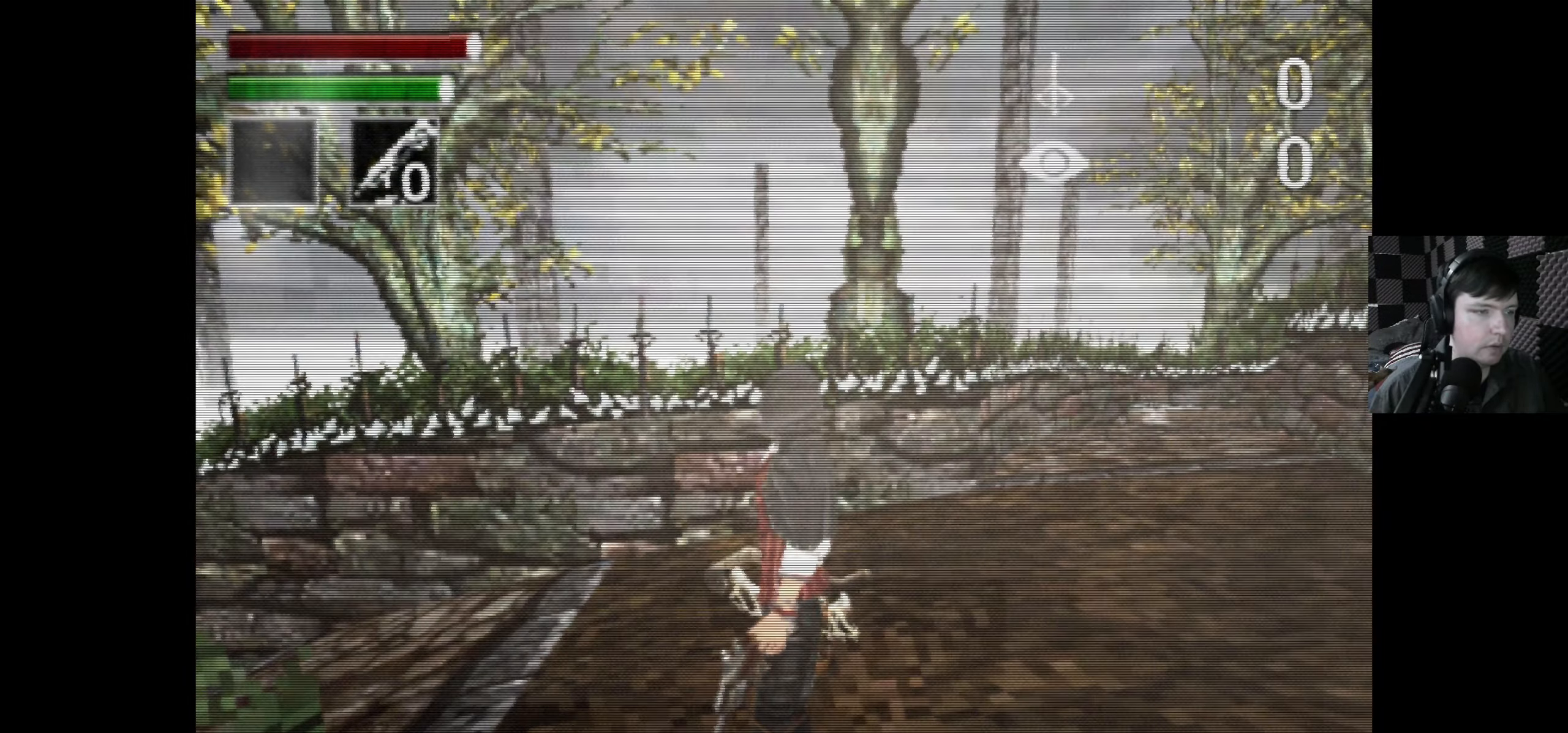
{"buttons": [], "left_stick": "center", "right_stick": "center", "events": []}
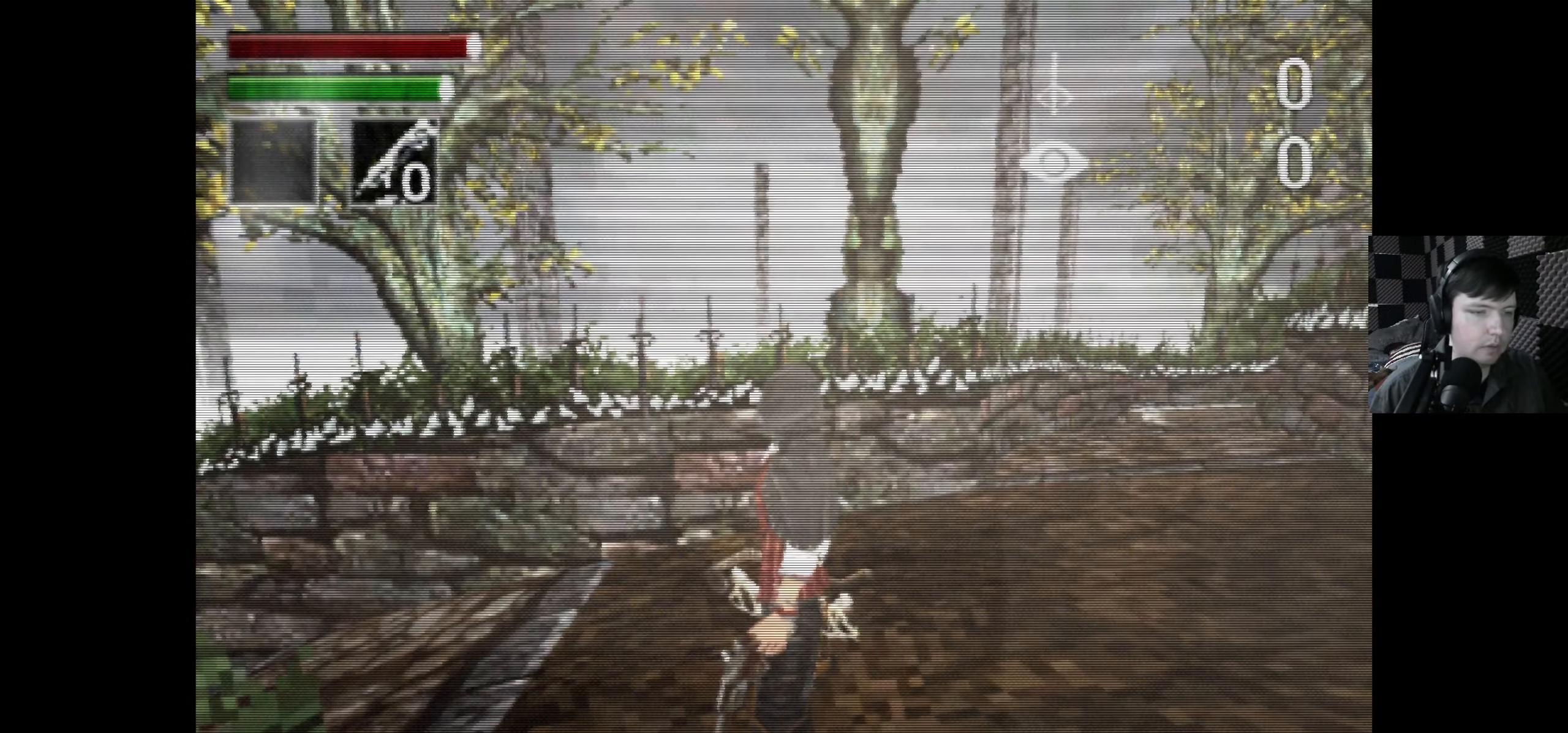
{"buttons": ["DPAD_UP", "DPAD_LEFT"], "left_stick": "center", "right_stick": "center", "events": [[67, "DPAD_LEFT", "down"], [250, "DPAD_UP", "down"], [283, "DPAD_LEFT", "up"], [483, "DPAD_LEFT", "down"]]}